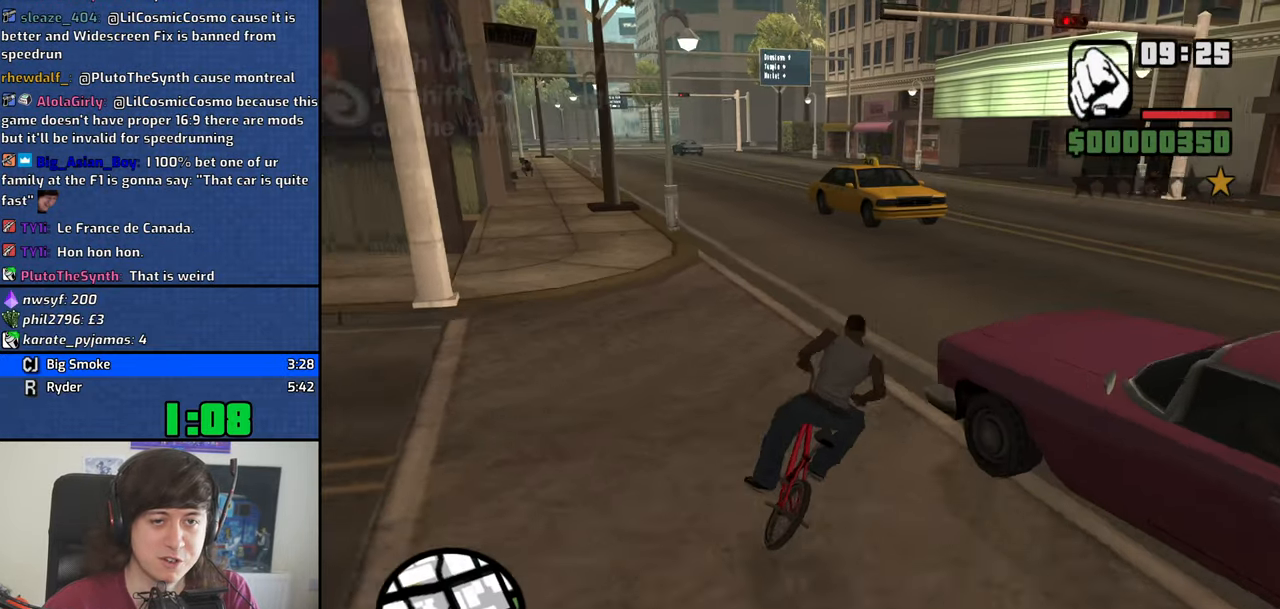
Gameplay with keyboard; each line is a JSON object with the keys held at the frame after it. "events" lists presses ("down") and releases ("up") of "1", "2", "3", "4", "5", "6", "8", "a", "alt", "b", "c", "ctrl", "d", "dn", "down", "e", "escape", "f", "f1", "f2", "f3", "g", "h", "left", "n", "num2", "q", "r", "right", "s", "shift", "space", "t", "tab", "v", "w", "x", "y" and "z" between this image and that frame as [ms after this image, input, new state], when the widget could be followed in between. No other keys are recorded. Mouse input is not recorded. Key names are as the overlay labels them; some are game actions (e.g. jump) rather than physical keys. Not read: other_keys.
{"keys": ["d", "w"], "events": [[33, "w", "down"], [83, "w", "up"], [216, "w", "down"], [316, "w", "up"], [400, "w", "down"], [500, "d", "down"]]}
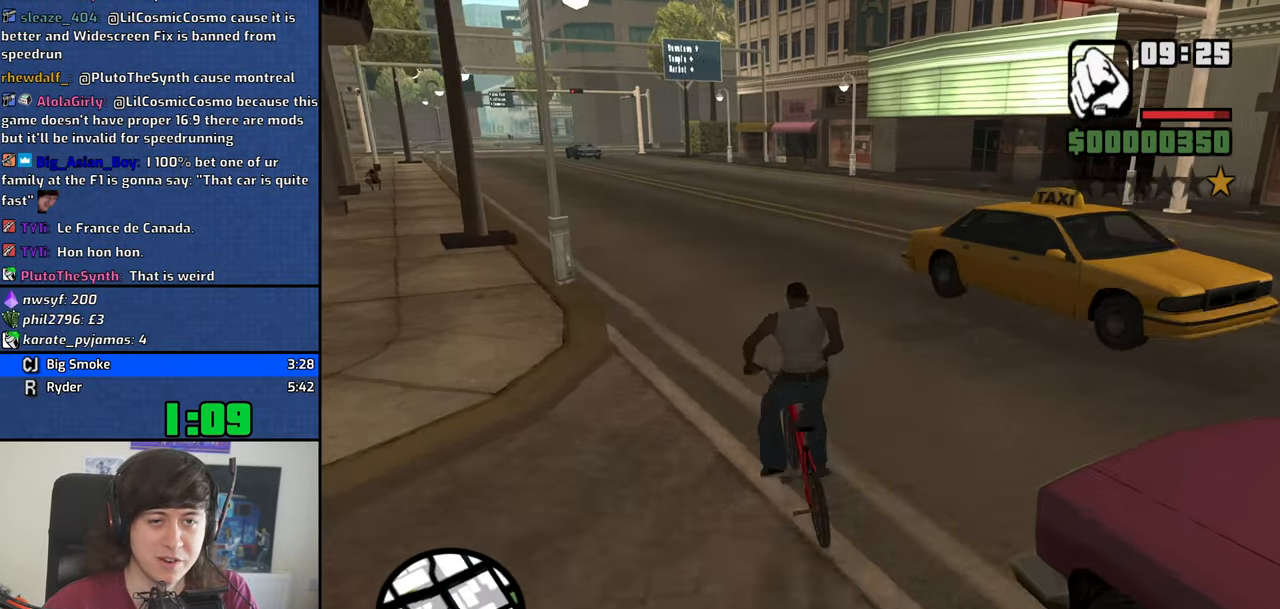
{"keys": [], "events": [[50, "w", "up"], [83, "d", "up"], [183, "w", "down"], [233, "w", "up"], [366, "w", "down"], [466, "w", "up"]]}
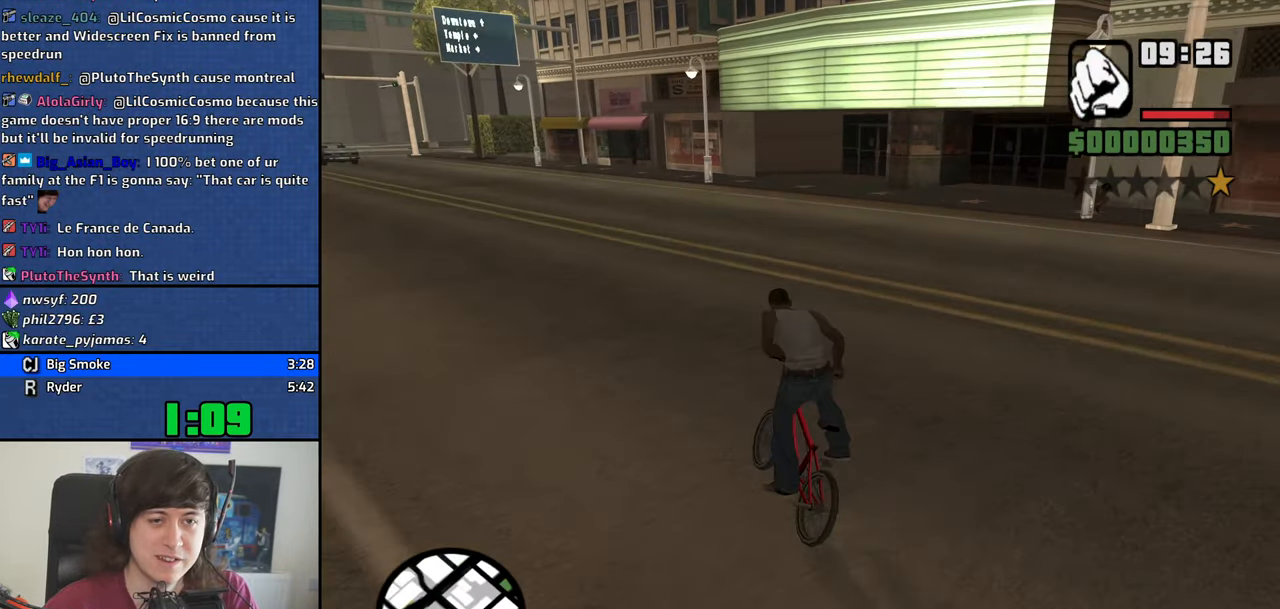
{"keys": ["a", "w"], "events": [[66, "w", "down"], [150, "w", "up"], [250, "a", "down"], [250, "w", "down"], [350, "w", "up"], [383, "a", "up"], [433, "w", "down"], [483, "a", "down"]]}
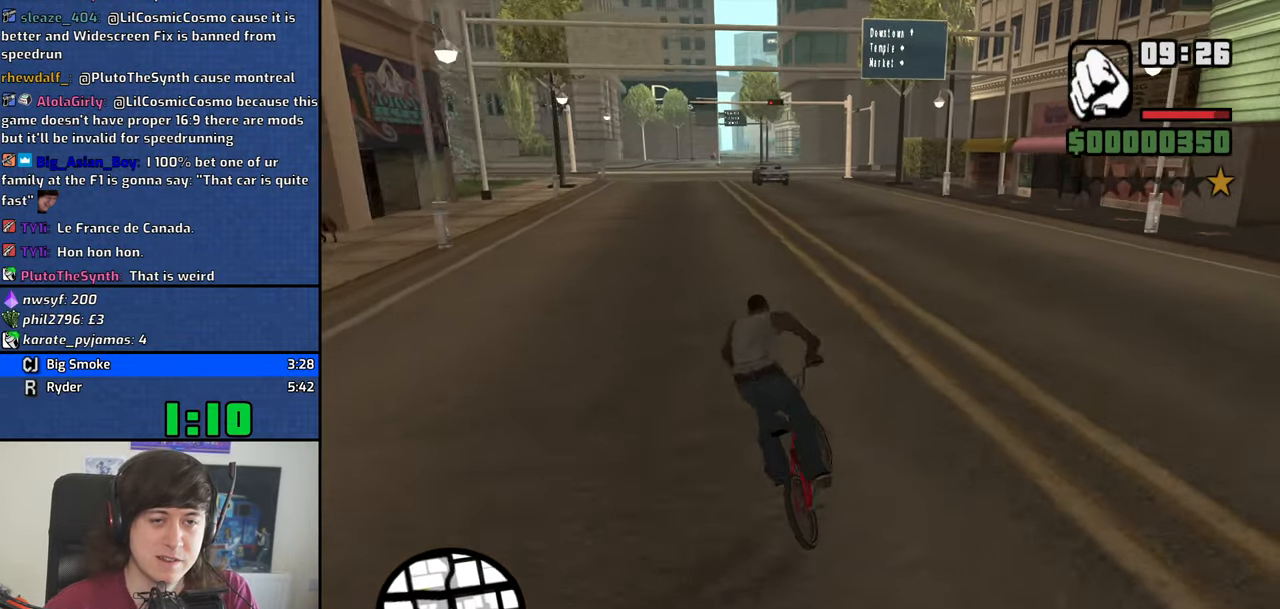
{"keys": ["w"], "events": [[33, "a", "up"], [33, "w", "up"], [116, "a", "down"], [116, "w", "down"], [216, "a", "up"], [216, "w", "up"], [316, "a", "down"], [316, "w", "down"], [399, "a", "up"], [399, "w", "up"], [499, "w", "down"]]}
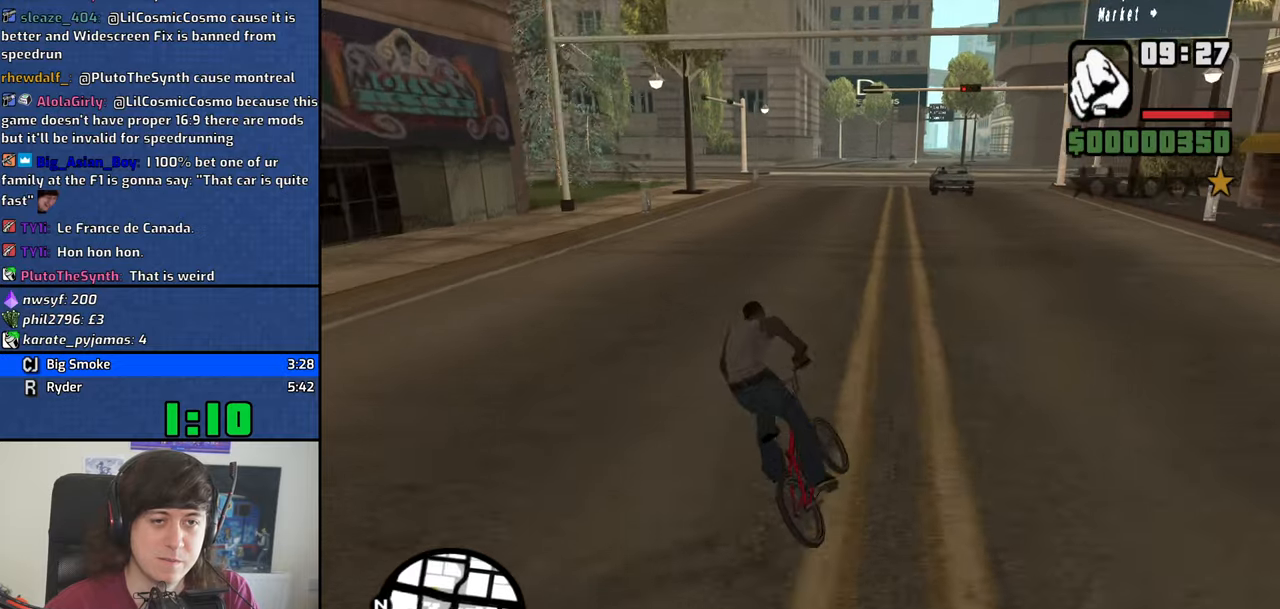
{"keys": [], "events": [[50, "a", "down"], [83, "a", "up"], [83, "w", "up"], [183, "w", "down"], [233, "a", "down"], [283, "a", "up"], [283, "w", "up"], [367, "w", "down"], [417, "a", "down"], [467, "a", "up"], [467, "w", "up"]]}
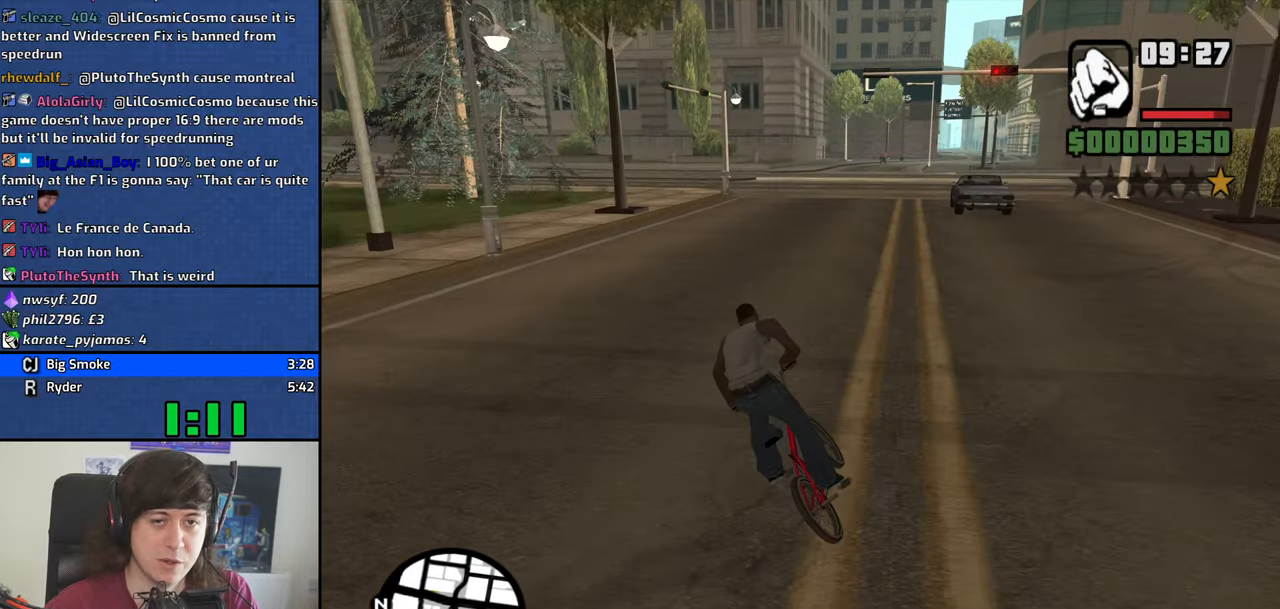
{"keys": ["a", "w"], "events": [[67, "a", "down"], [100, "w", "down"], [150, "a", "up"], [150, "w", "up"], [300, "a", "down"], [300, "w", "down"], [383, "a", "up"], [383, "w", "up"], [483, "a", "down"], [483, "w", "down"]]}
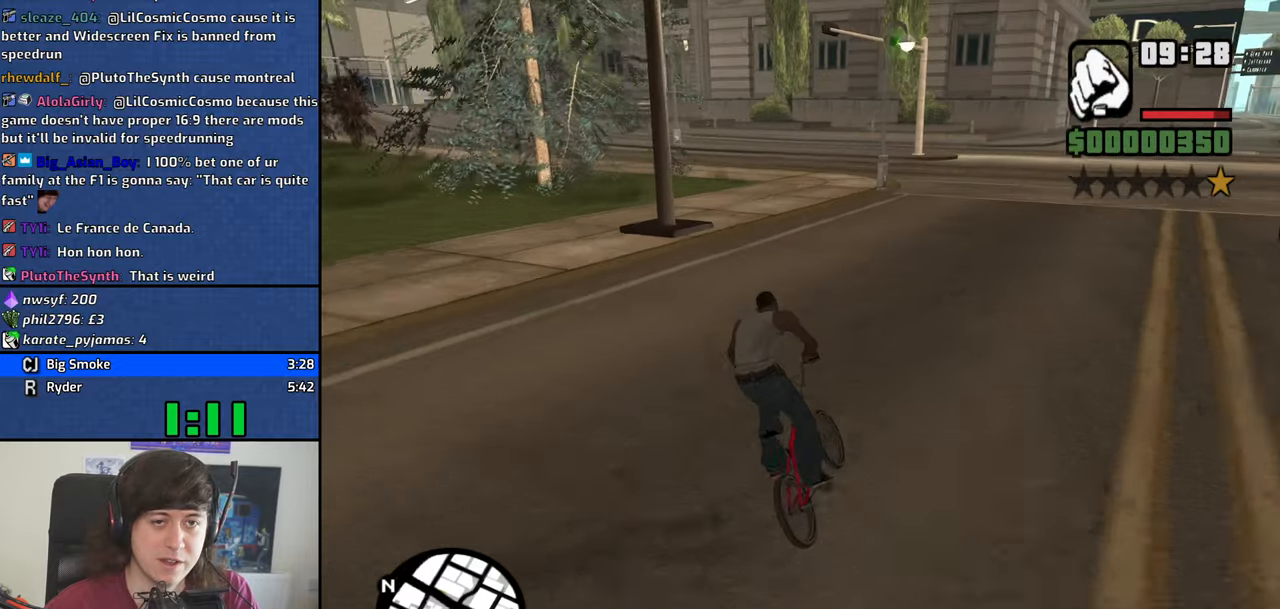
{"keys": ["a"], "events": [[83, "a", "up"], [83, "w", "up"], [167, "a", "down"], [167, "w", "down"], [267, "a", "up"], [267, "w", "up"], [317, "a", "down"], [350, "w", "down"], [450, "w", "up"]]}
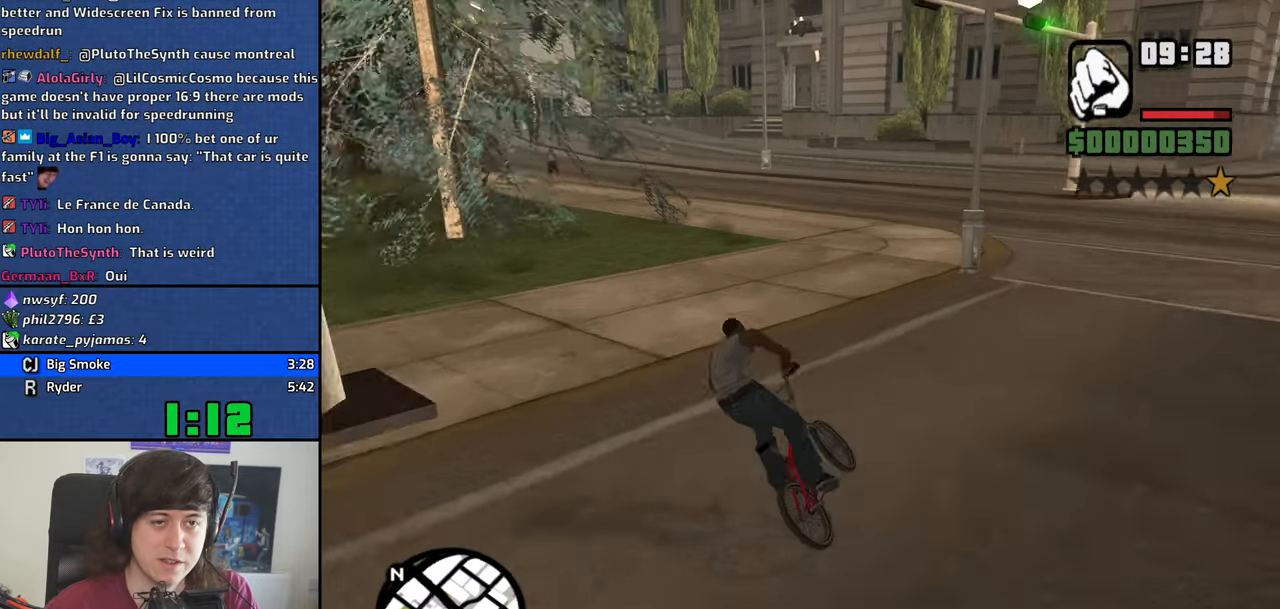
{"keys": ["a", "w"], "events": [[100, "w", "down"], [133, "a", "up"], [133, "w", "up"], [283, "a", "down"], [283, "w", "down"], [367, "w", "up"], [467, "w", "down"]]}
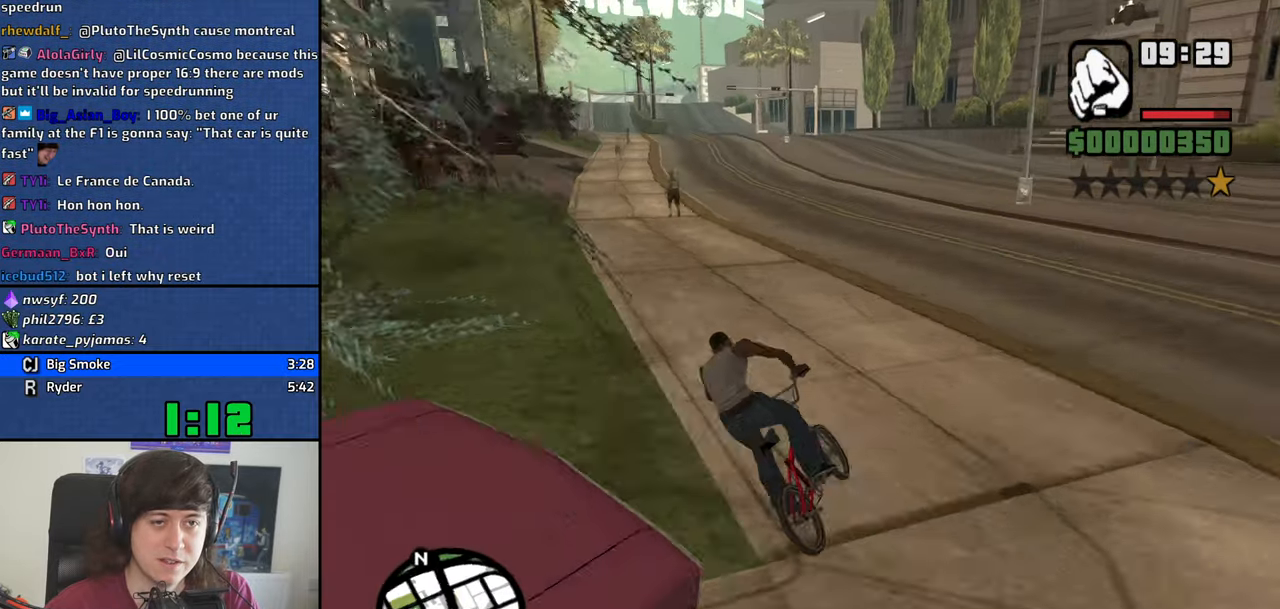
{"keys": ["d"], "events": [[67, "w", "up"], [100, "a", "up"], [150, "a", "down"], [200, "w", "down"], [250, "a", "up"], [250, "w", "up"], [383, "d", "down"]]}
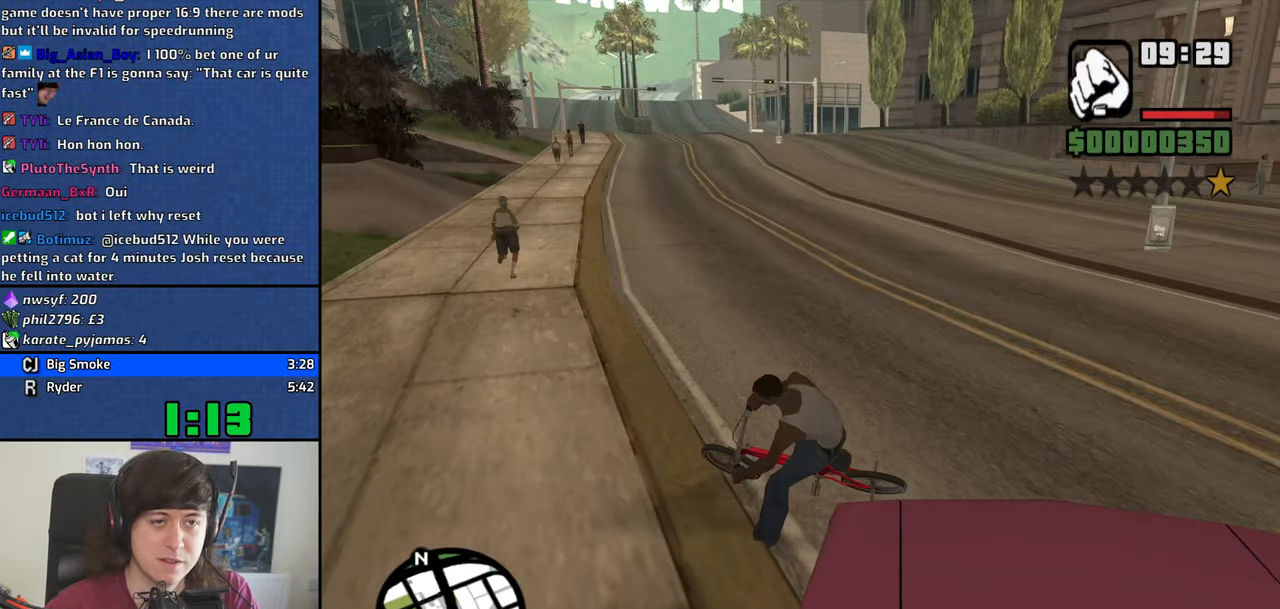
{"keys": [], "events": [[83, "d", "up"]]}
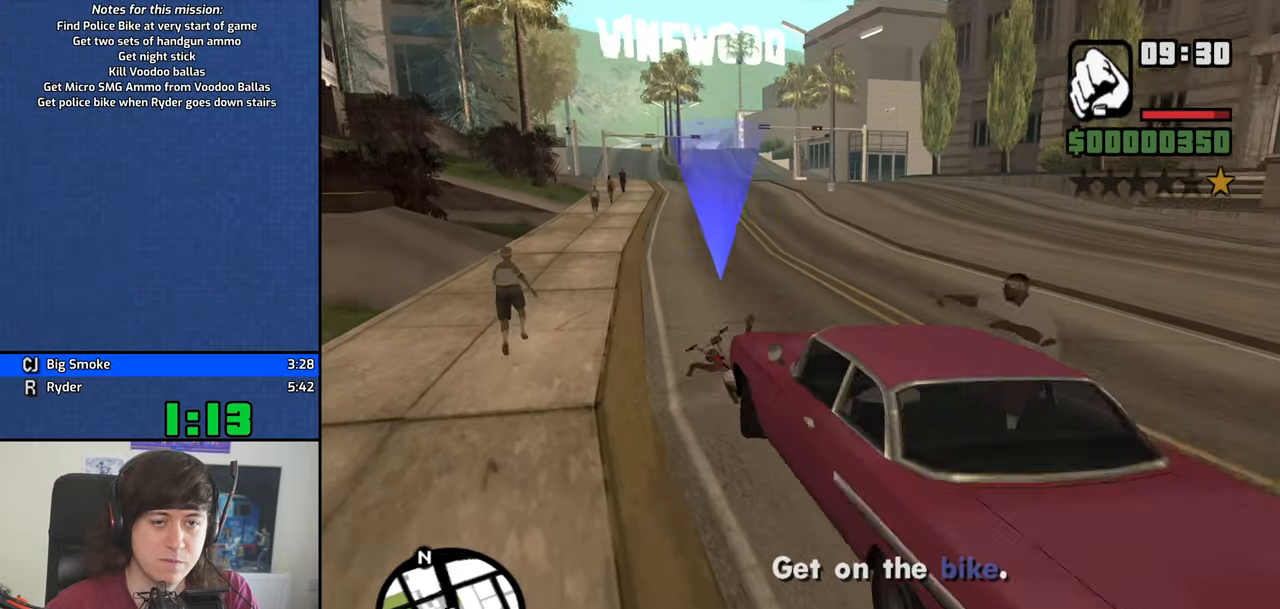
{"keys": [], "events": []}
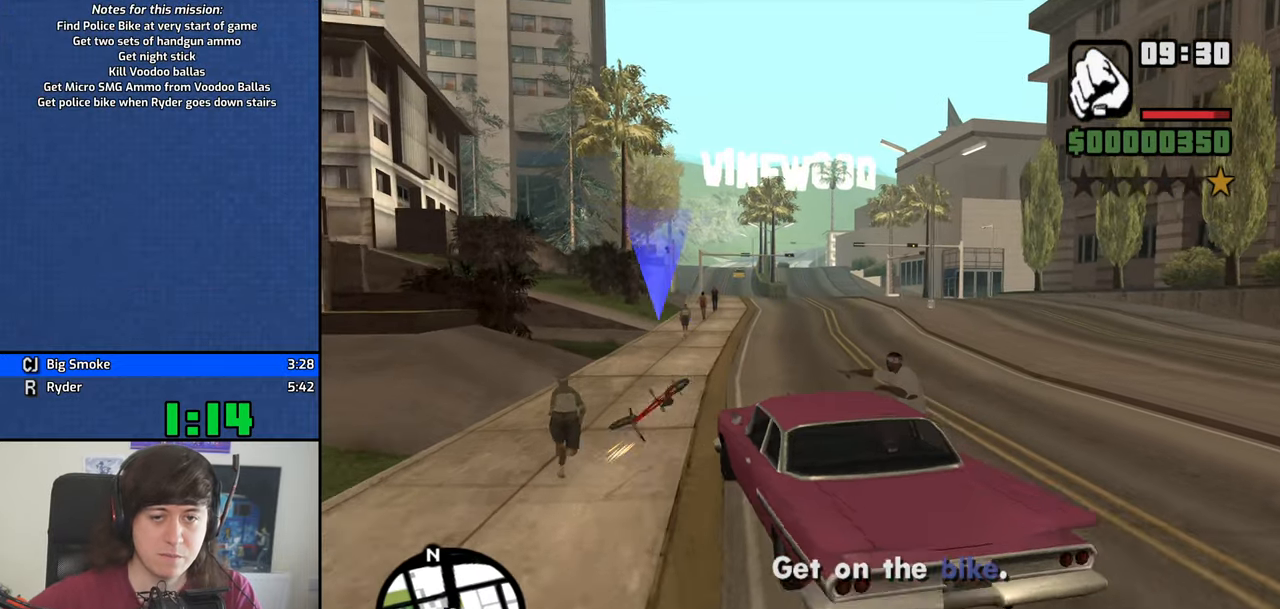
{"keys": [], "events": []}
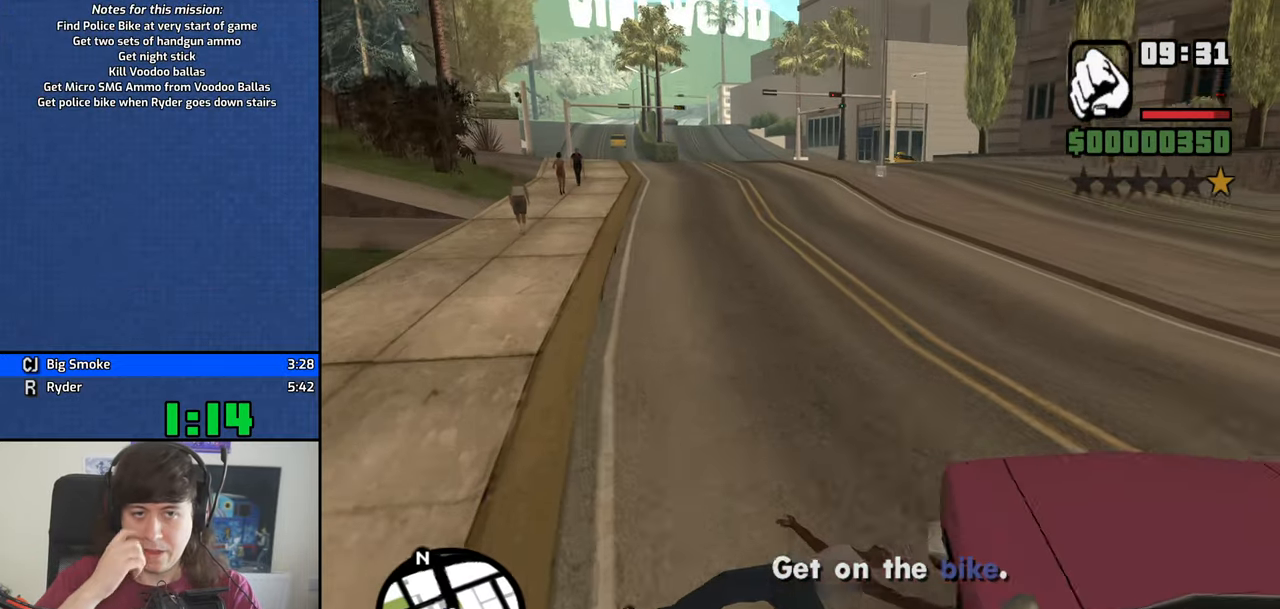
{"keys": [], "events": []}
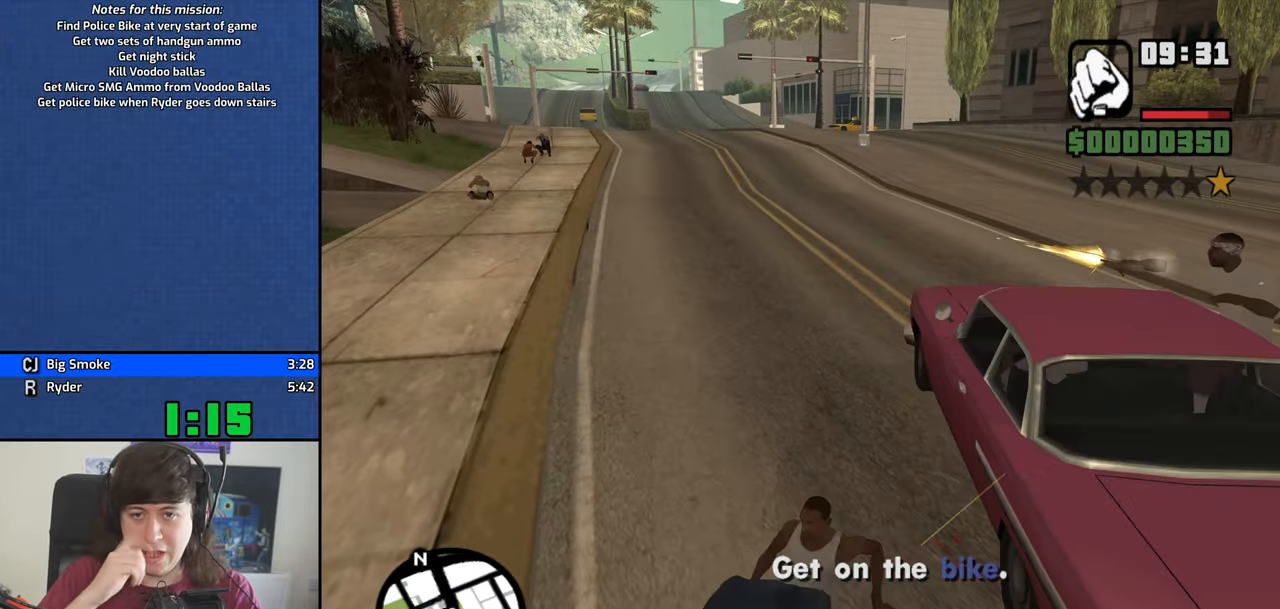
{"keys": ["d", "w"]}
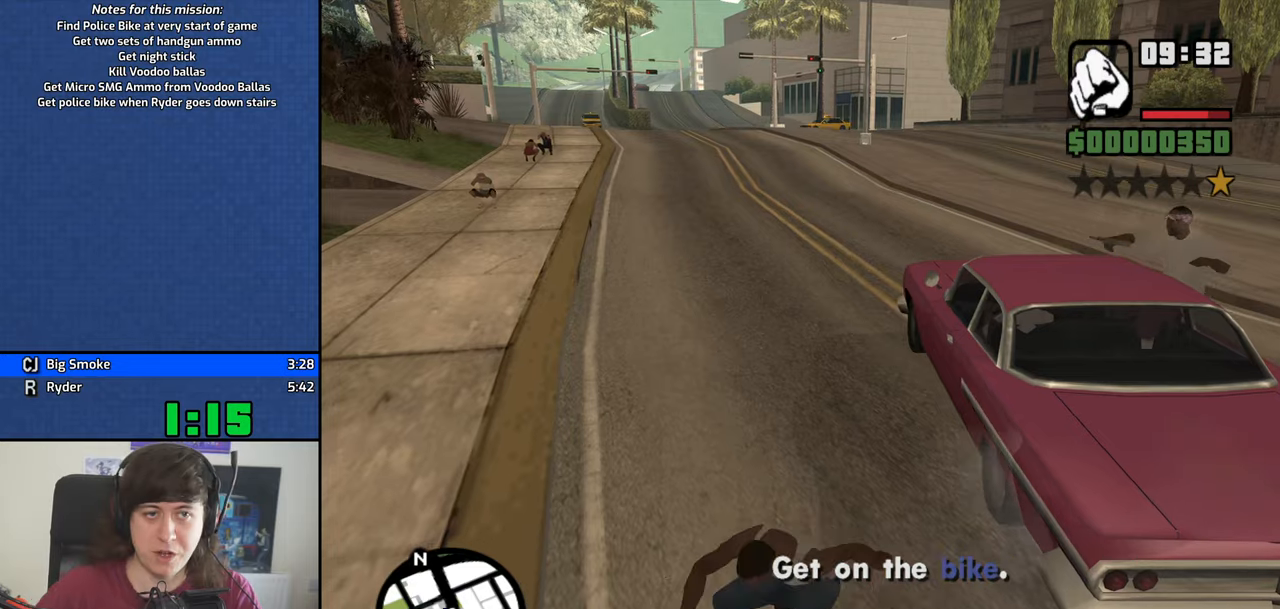
{"keys": ["d", "w"], "events": [[334, "space", "down"], [384, "space", "up"]]}
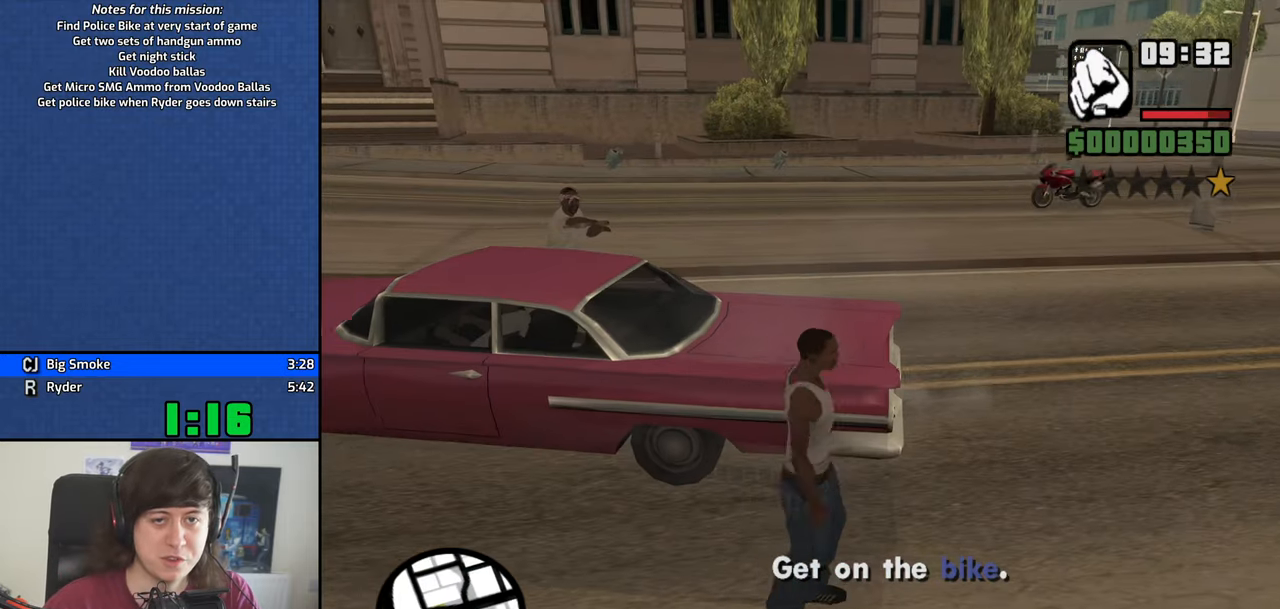
{"keys": ["a", "space", "w"], "events": [[34, "space", "down"], [117, "space", "up"], [267, "d", "up"], [267, "space", "down"], [350, "a", "down"], [350, "space", "up"], [450, "space", "down"]]}
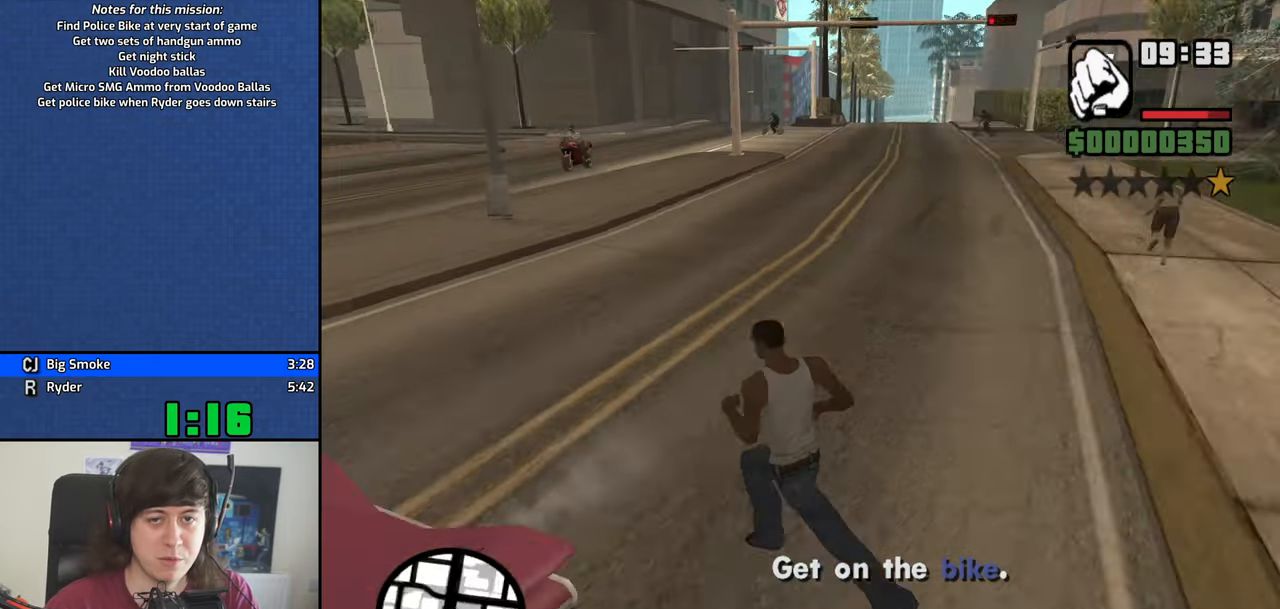
{"keys": ["w"], "events": [[50, "space", "up"], [184, "space", "down"], [234, "space", "up"], [367, "space", "down"], [417, "a", "up"], [467, "space", "up"]]}
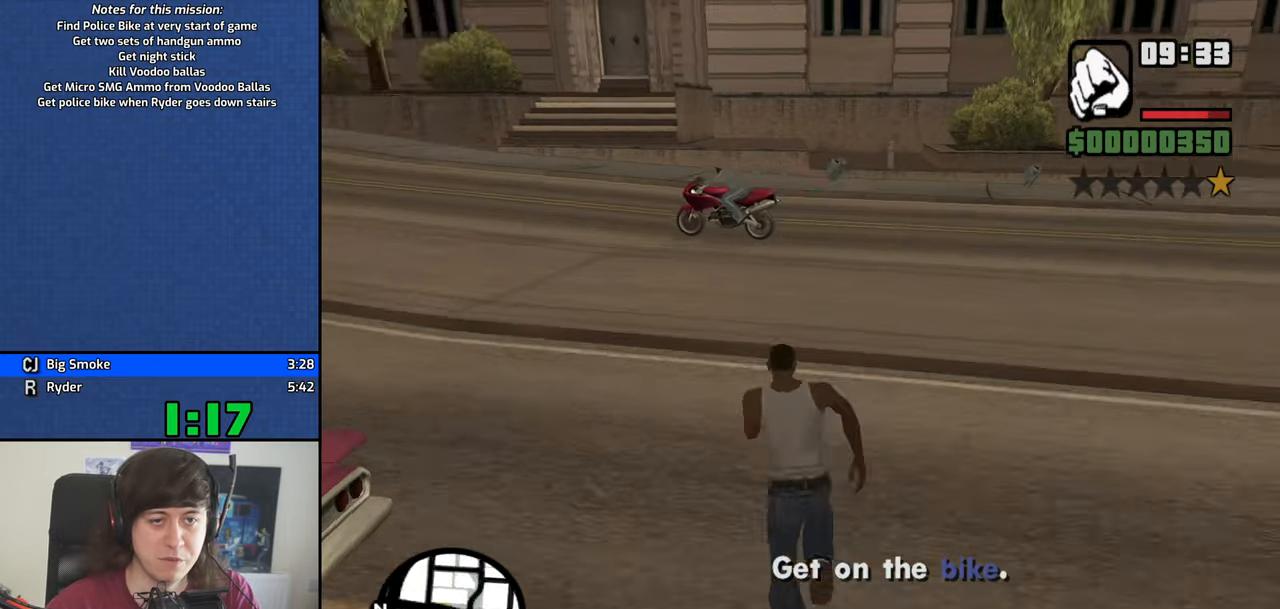
{"keys": ["d", "space", "w"], "events": [[67, "space", "down"], [150, "space", "up"], [300, "space", "down"], [334, "space", "up"], [484, "d", "down"], [484, "space", "down"]]}
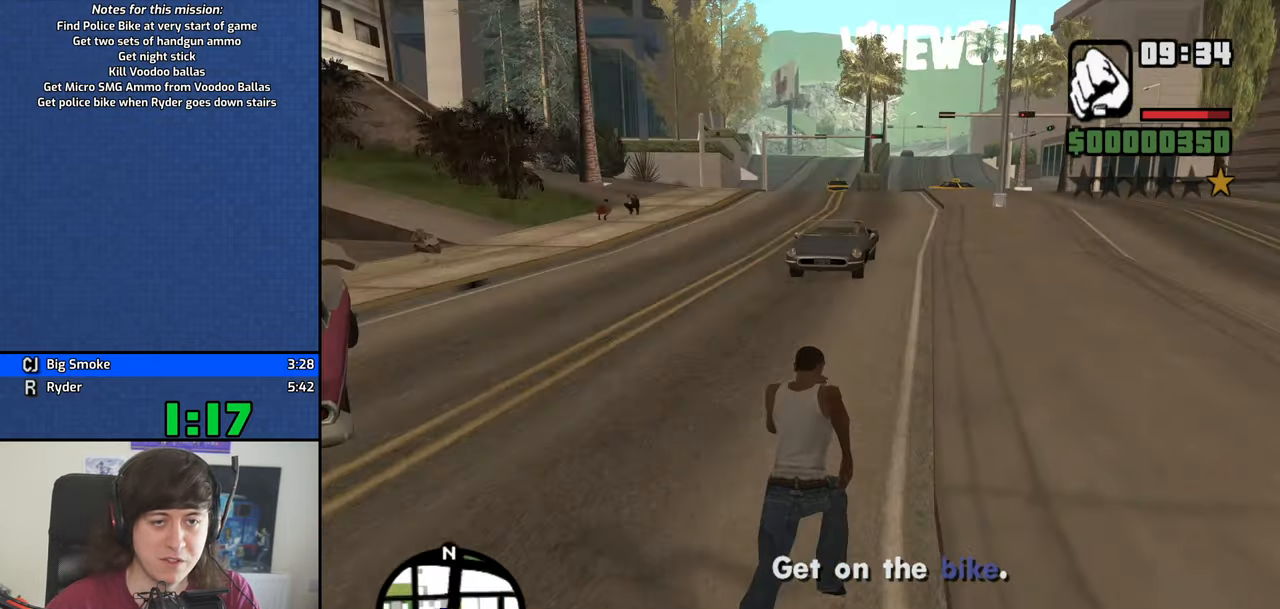
{"keys": ["d", "w"], "events": [[34, "space", "up"], [167, "space", "down"], [267, "space", "up"], [400, "space", "down"], [500, "space", "up"]]}
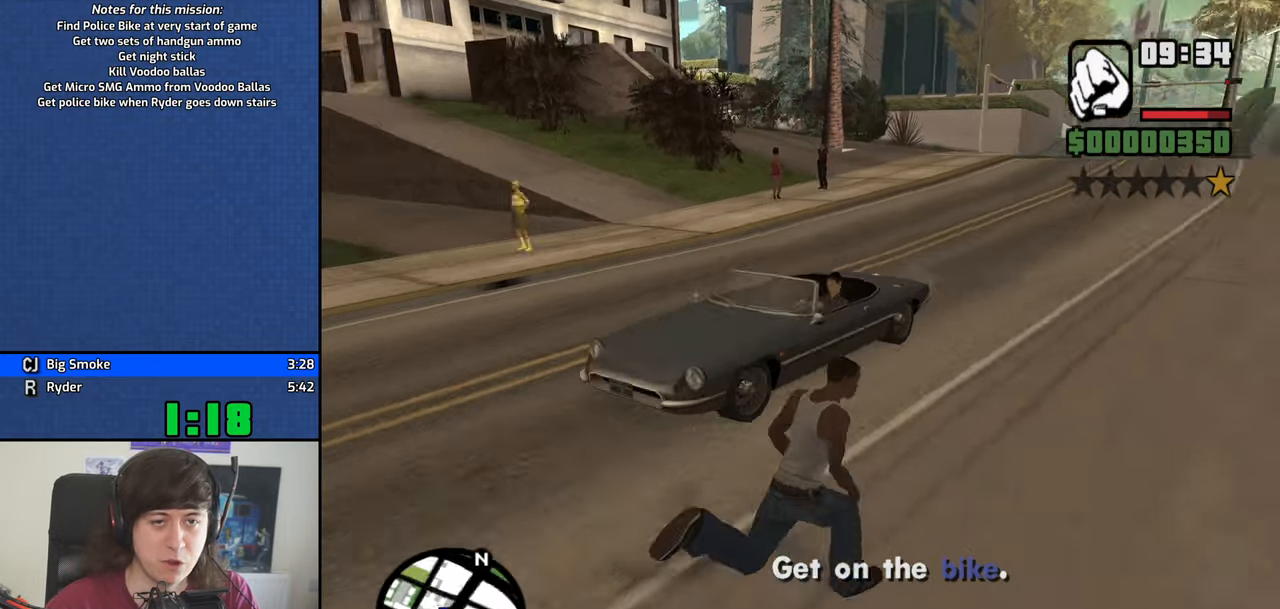
{"keys": ["a", "w"], "events": [[134, "d", "up"], [134, "space", "down"], [184, "space", "up"], [317, "space", "down"], [367, "space", "up"], [417, "a", "down"]]}
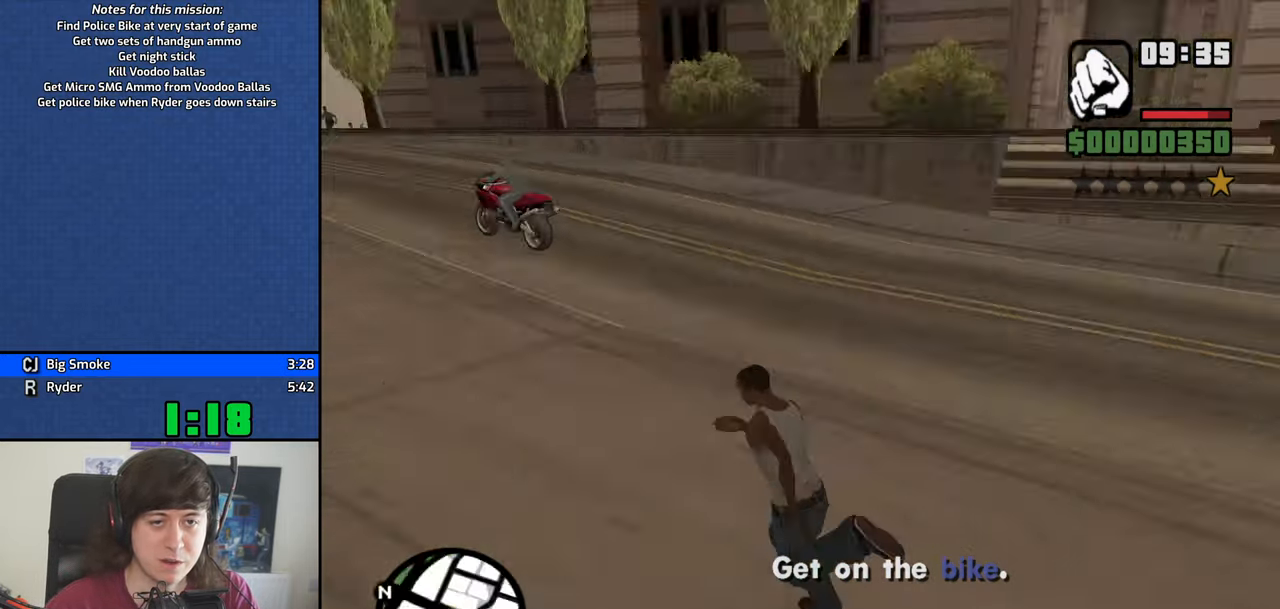
{"keys": ["a", "s"], "events": [[17, "space", "down"], [67, "w", "up"], [100, "space", "up"], [200, "s", "down"], [200, "space", "down"], [250, "space", "up"], [384, "space", "down"], [434, "space", "up"]]}
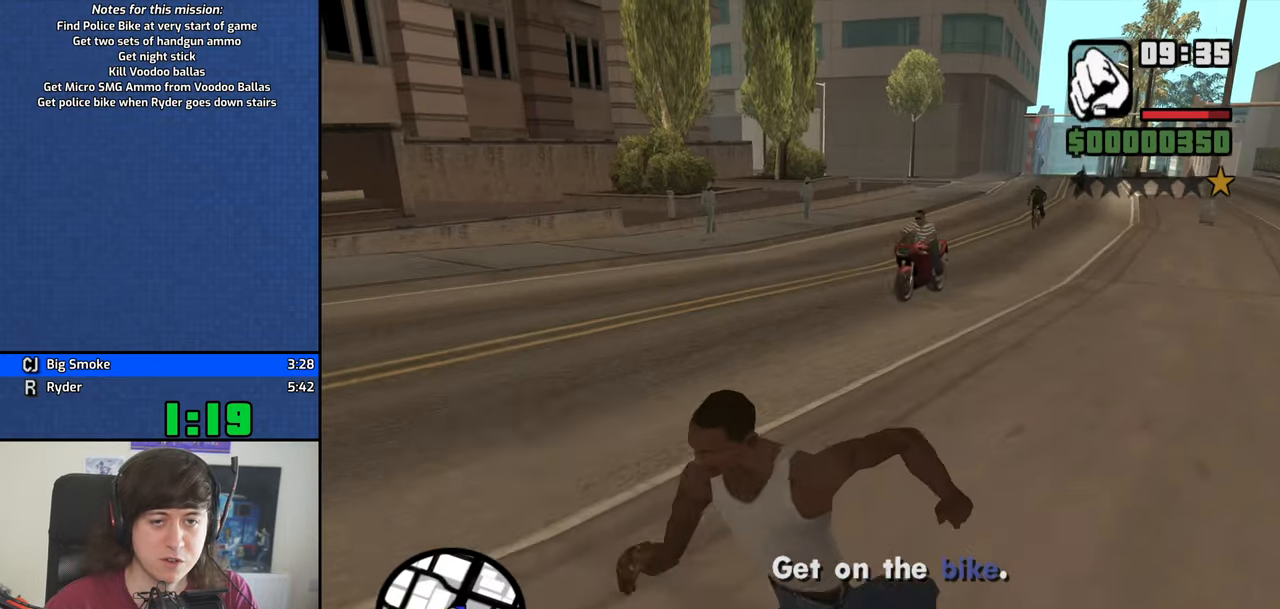
{"keys": ["a", "w"], "events": [[84, "s", "up"], [84, "space", "down"], [167, "space", "up"], [317, "space", "down"], [350, "space", "up"], [400, "w", "down"]]}
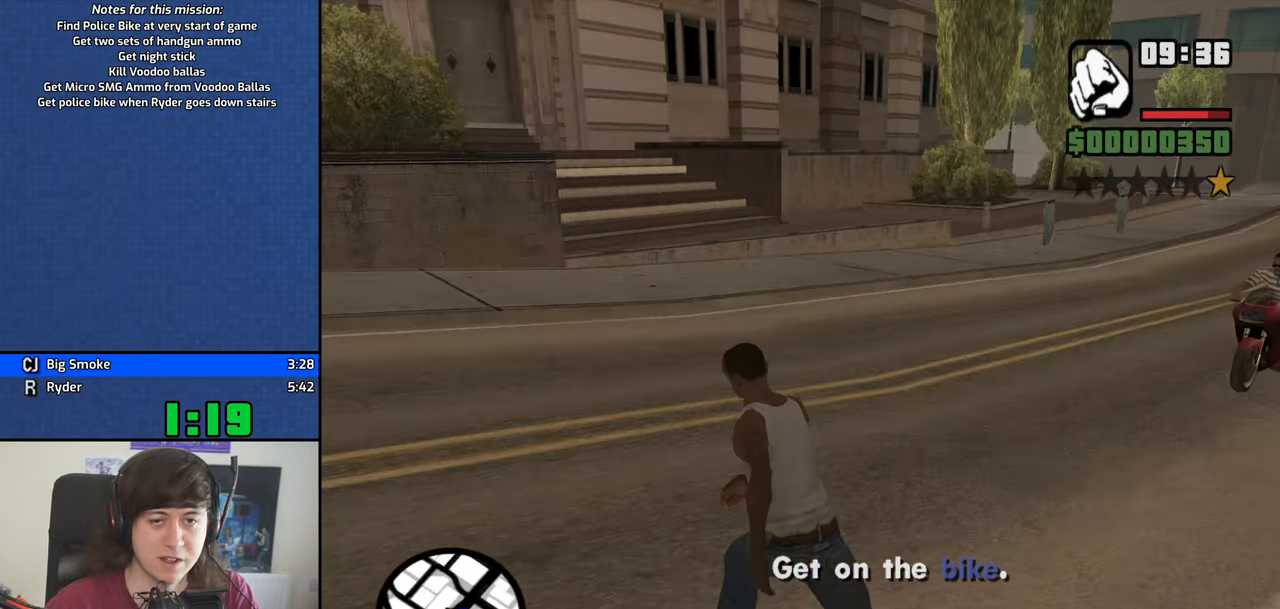
{"keys": ["space", "w"], "events": [[50, "space", "down"], [84, "space", "up"], [234, "space", "down"], [334, "space", "up"], [367, "a", "up"], [467, "space", "down"]]}
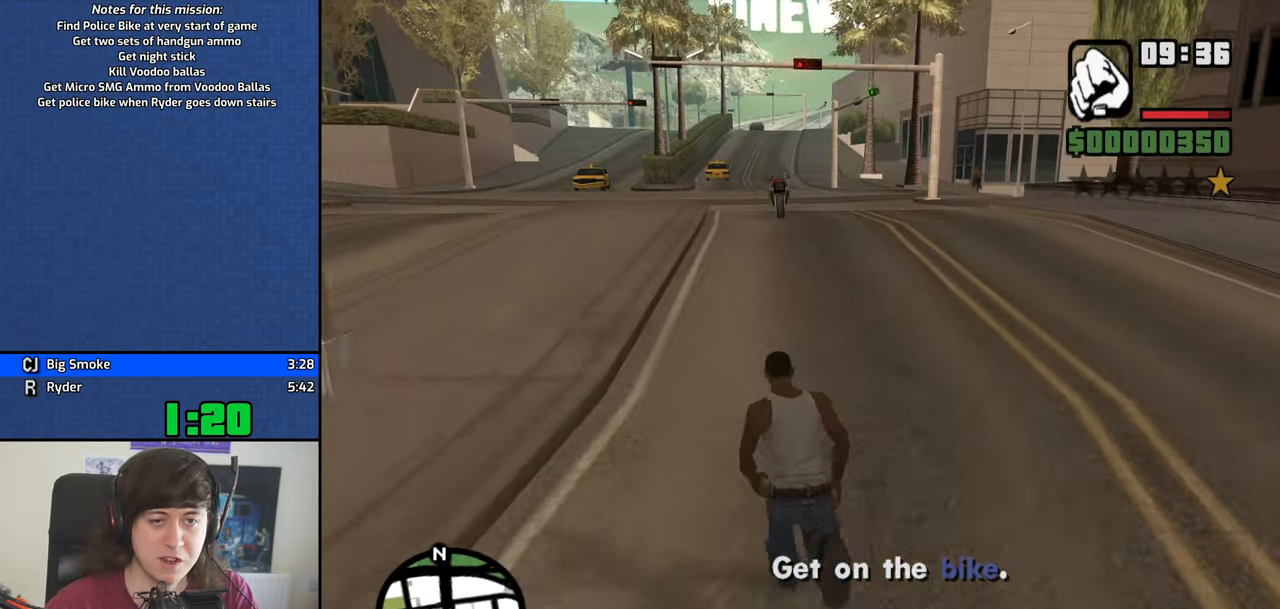
{"keys": ["d", "w"], "events": [[17, "space", "up"], [67, "d", "down"], [200, "space", "down"], [250, "space", "up"], [384, "space", "down"], [484, "space", "up"]]}
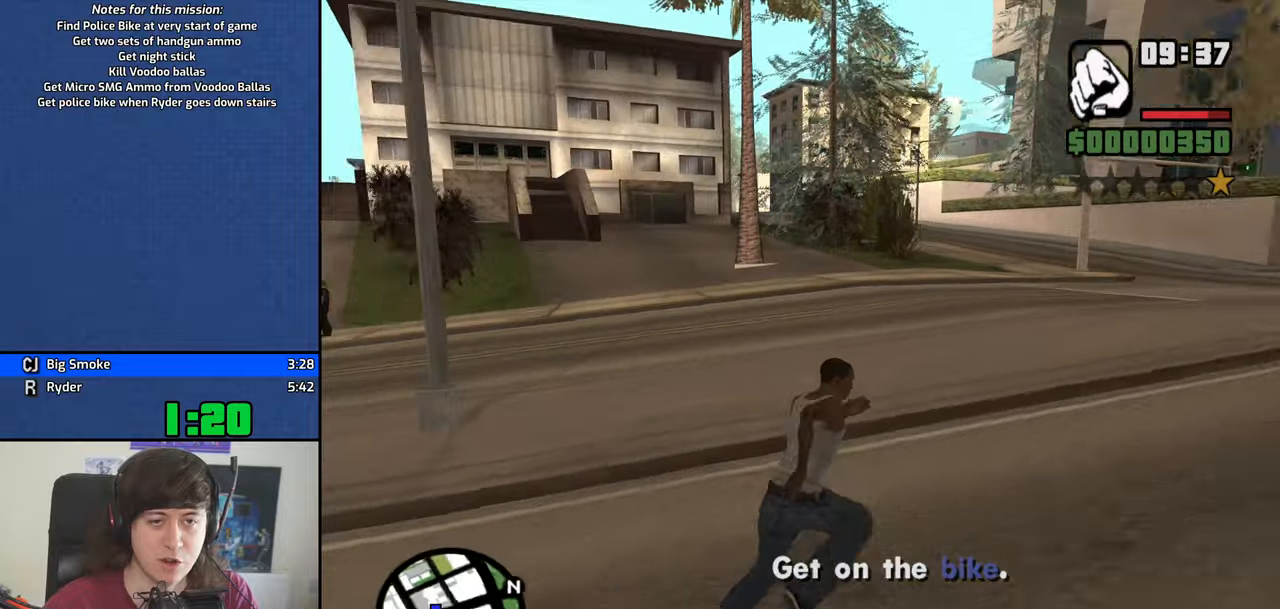
{"keys": ["d", "s"], "events": [[83, "space", "down"], [166, "space", "up"], [316, "space", "down"], [316, "w", "up"], [350, "space", "up"], [450, "s", "down"]]}
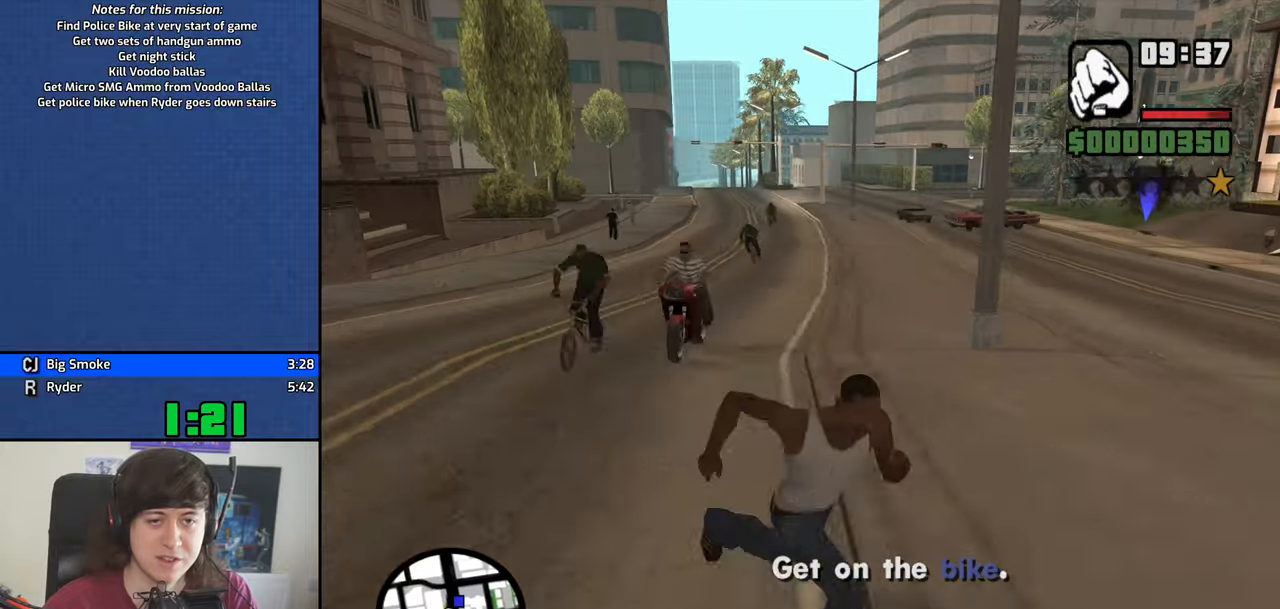
{"keys": ["a", "s"], "events": [[283, "d", "up"], [333, "a", "down"]]}
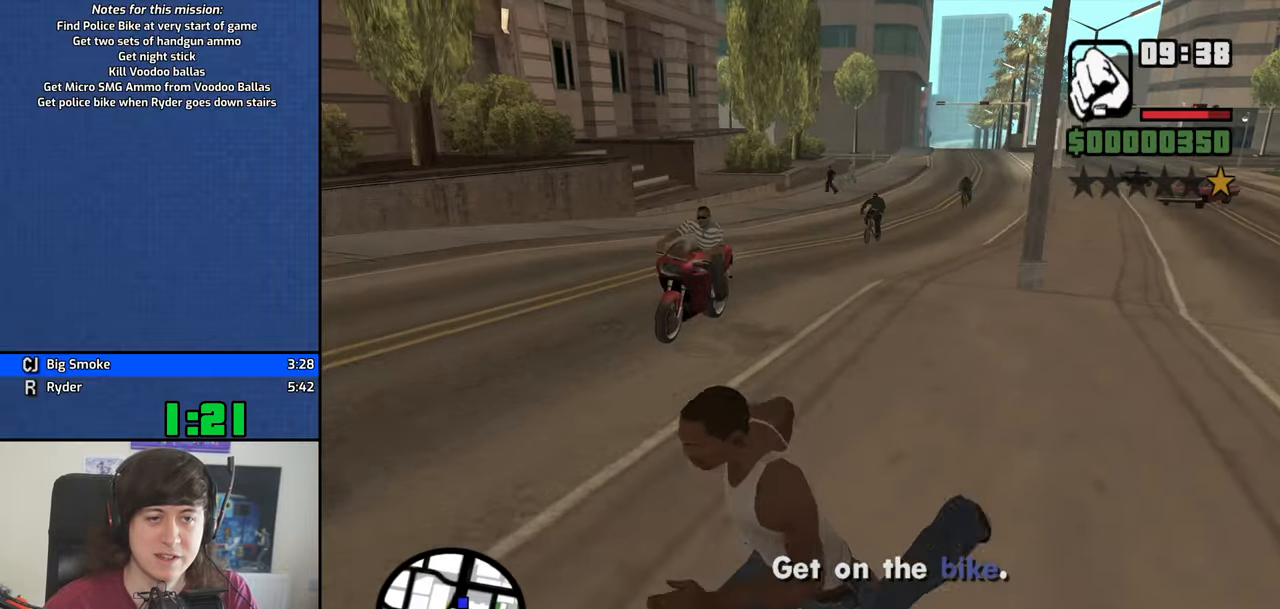
{"keys": ["a"], "events": [[300, "s", "up"]]}
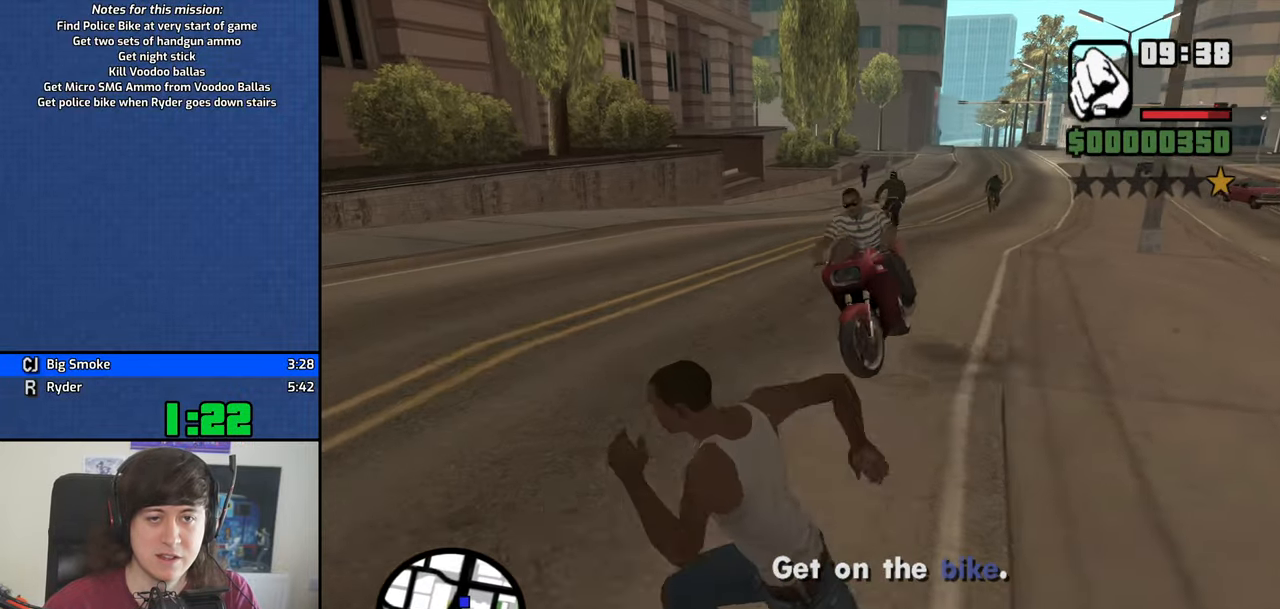
{"keys": [], "events": [[266, "w", "down"], [400, "a", "up"], [500, "w", "up"]]}
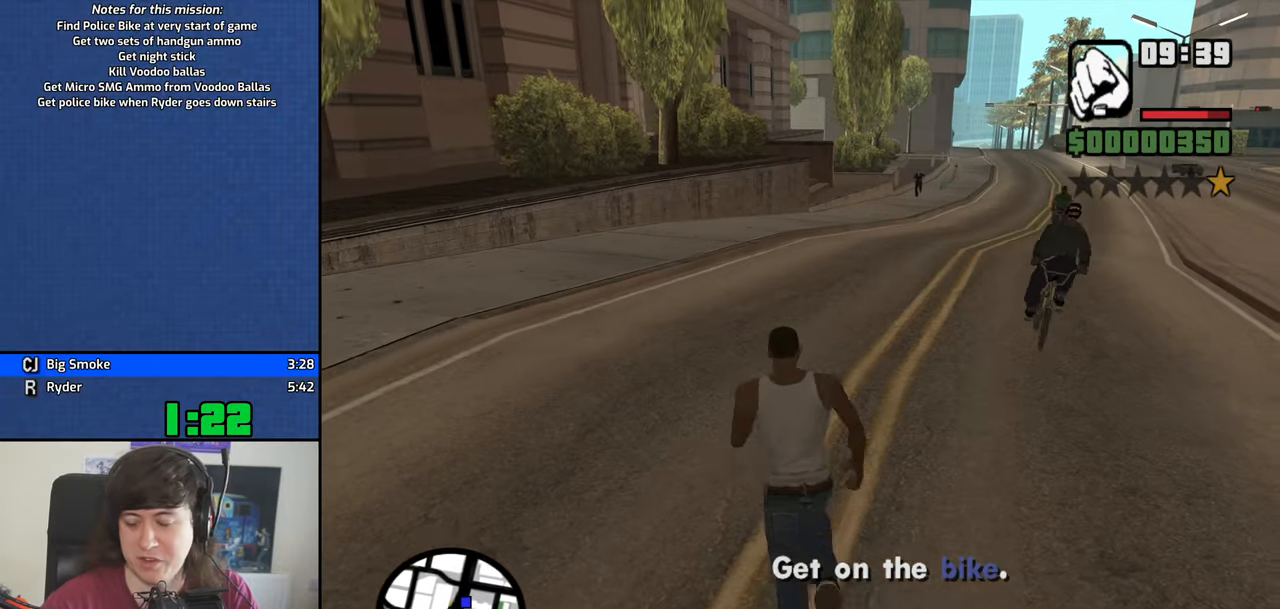
{"keys": [], "events": []}